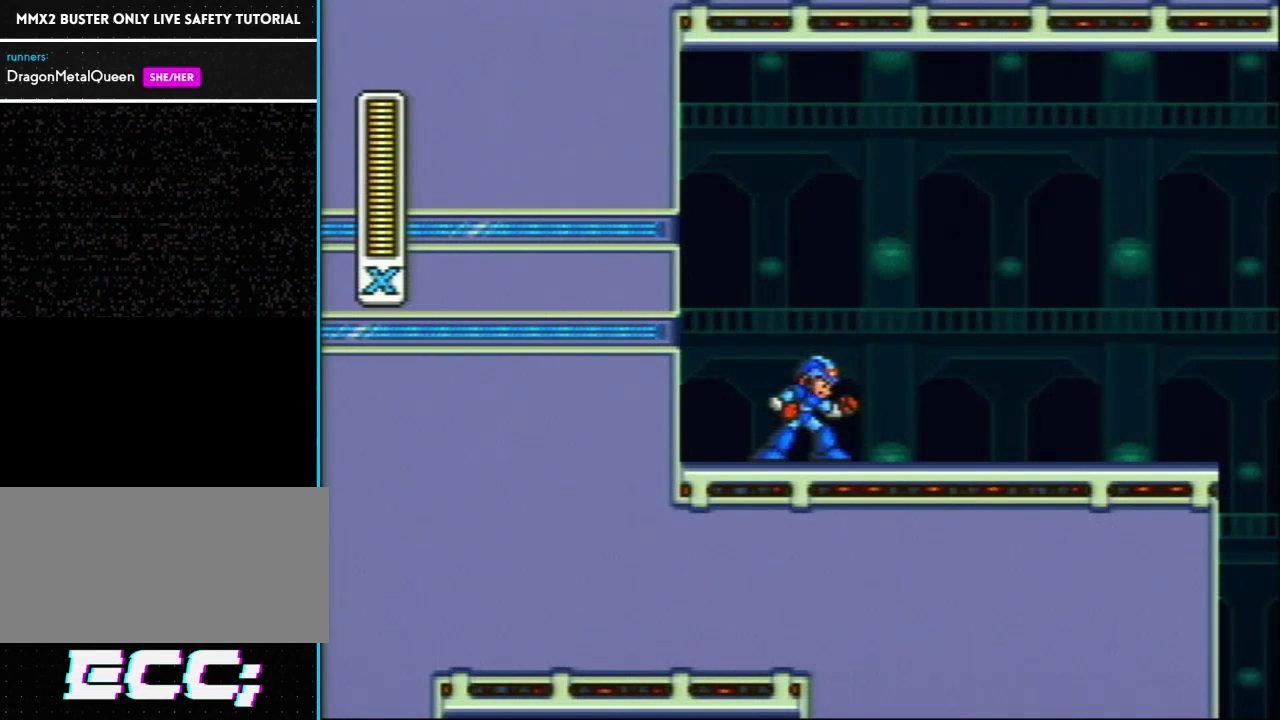
Gameplay with a controller (Nintendo layout); each line is a JSON object with the inputs held at the frame after it. "events" lists button and stick changes between this image and that frame as [ms after this image, input, new state], when the widget could be followed in between. Not read: L3 R3.
{"buttons": ["L1", "R1", "DPAD_RIGHT"], "events": [[400, "DPAD_RIGHT", "down"], [400, "L1", "down"], [400, "R1", "down"]]}
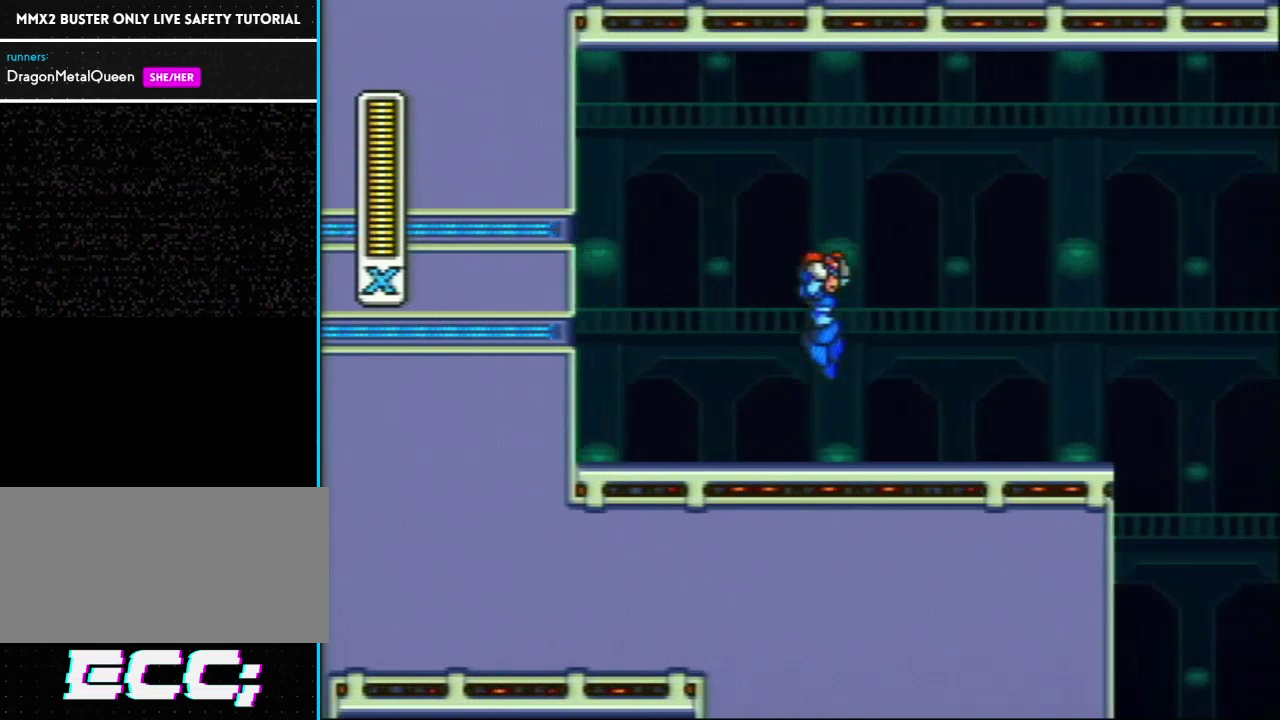
{"buttons": ["DPAD_RIGHT"], "events": [[83, "R1", "up"], [283, "L1", "up"]]}
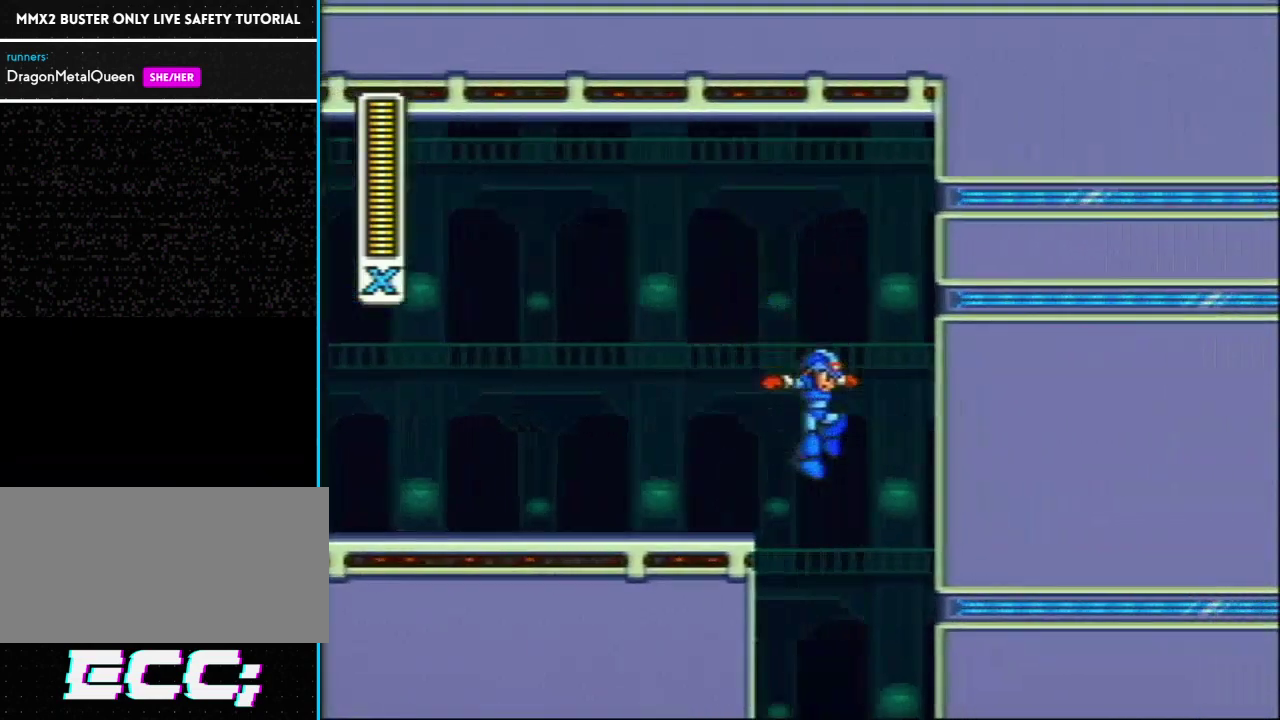
{"buttons": ["Y"], "events": [[17, "DPAD_RIGHT", "up"], [367, "Y", "down"]]}
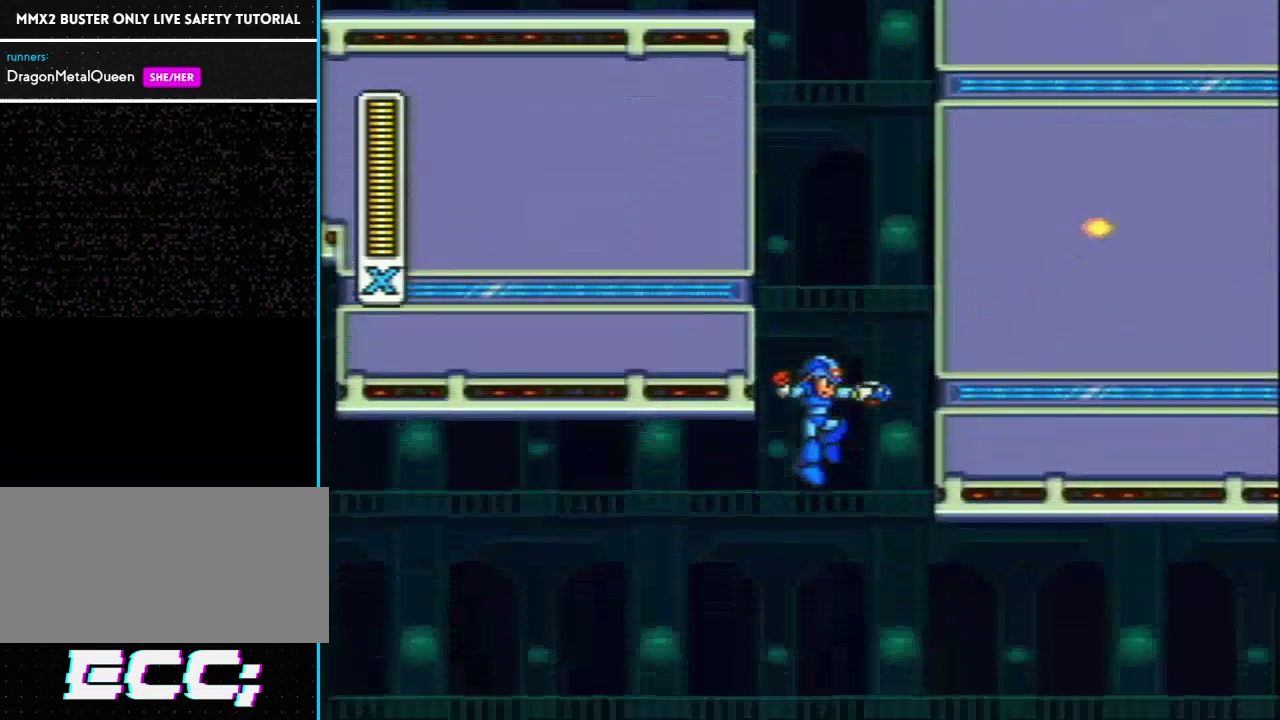
{"buttons": ["Y", "R1", "DPAD_RIGHT"], "events": [[83, "DPAD_RIGHT", "down"], [500, "R1", "down"]]}
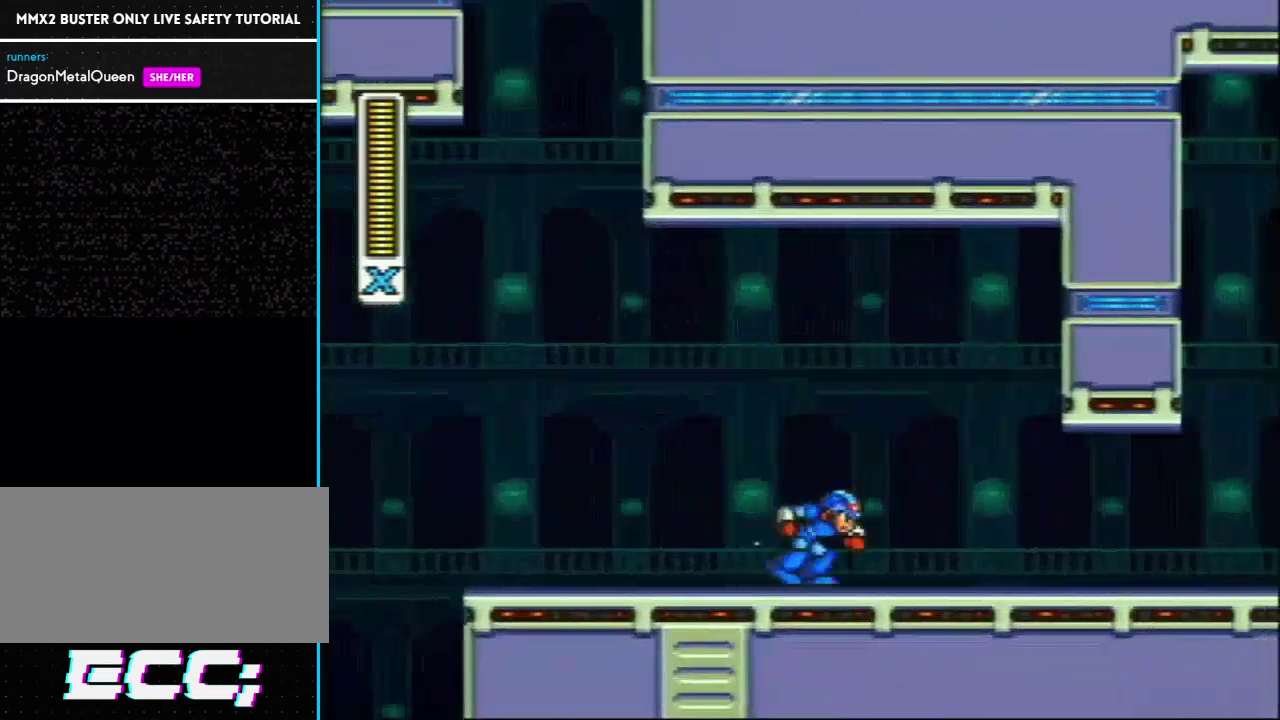
{"buttons": ["Y", "R1", "DPAD_RIGHT"], "events": []}
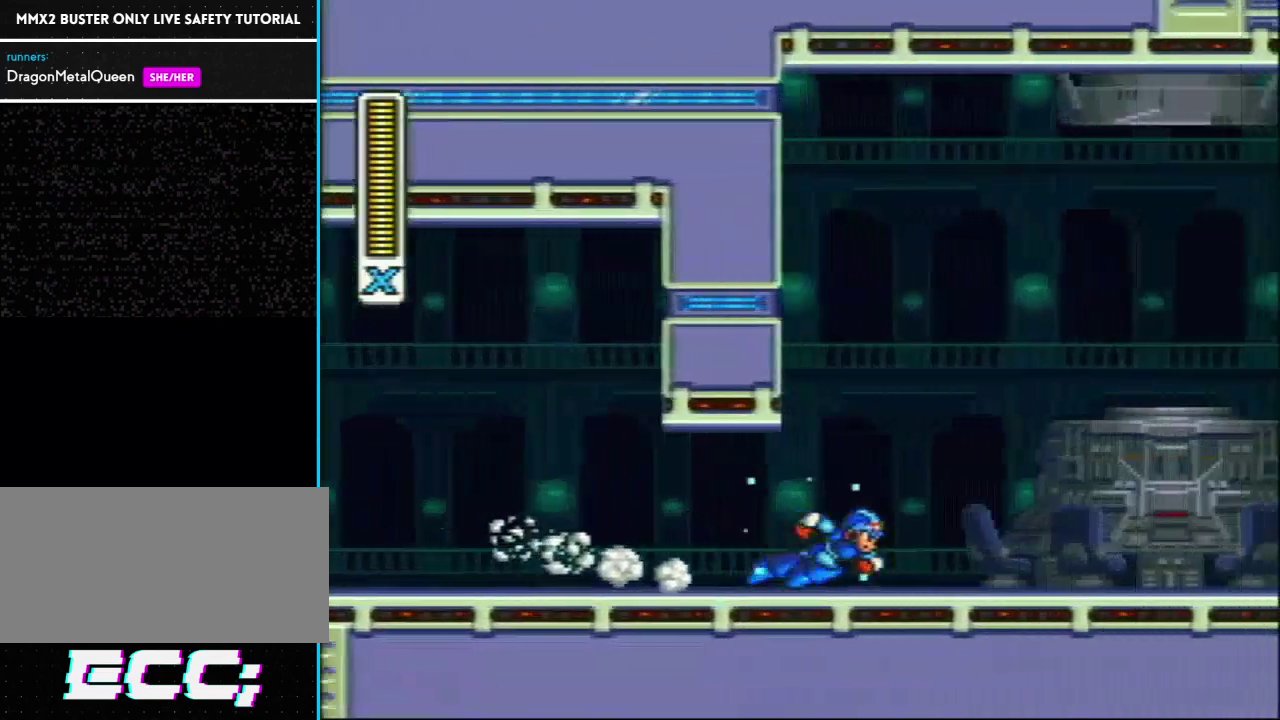
{"buttons": ["Y", "R1", "DPAD_RIGHT"], "events": [[33, "R1", "up"], [133, "R1", "down"]]}
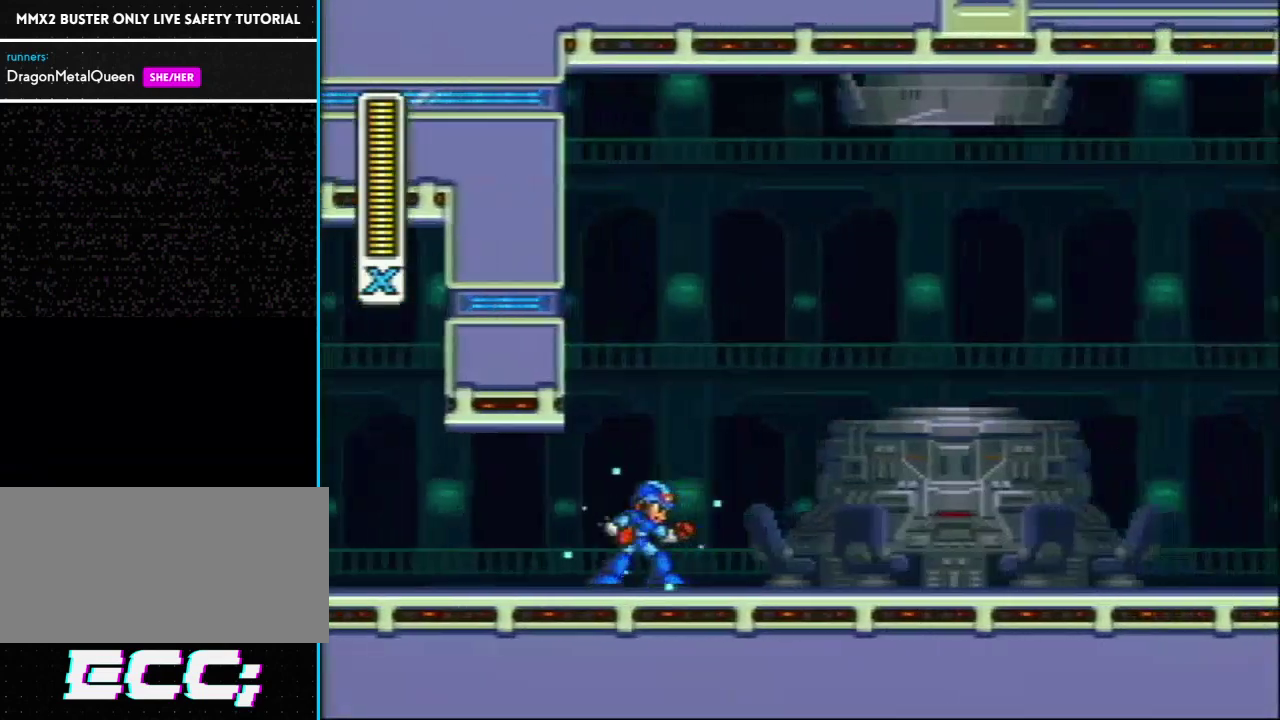
{"buttons": ["Y"], "events": [[50, "R1", "up"], [117, "DPAD_RIGHT", "up"]]}
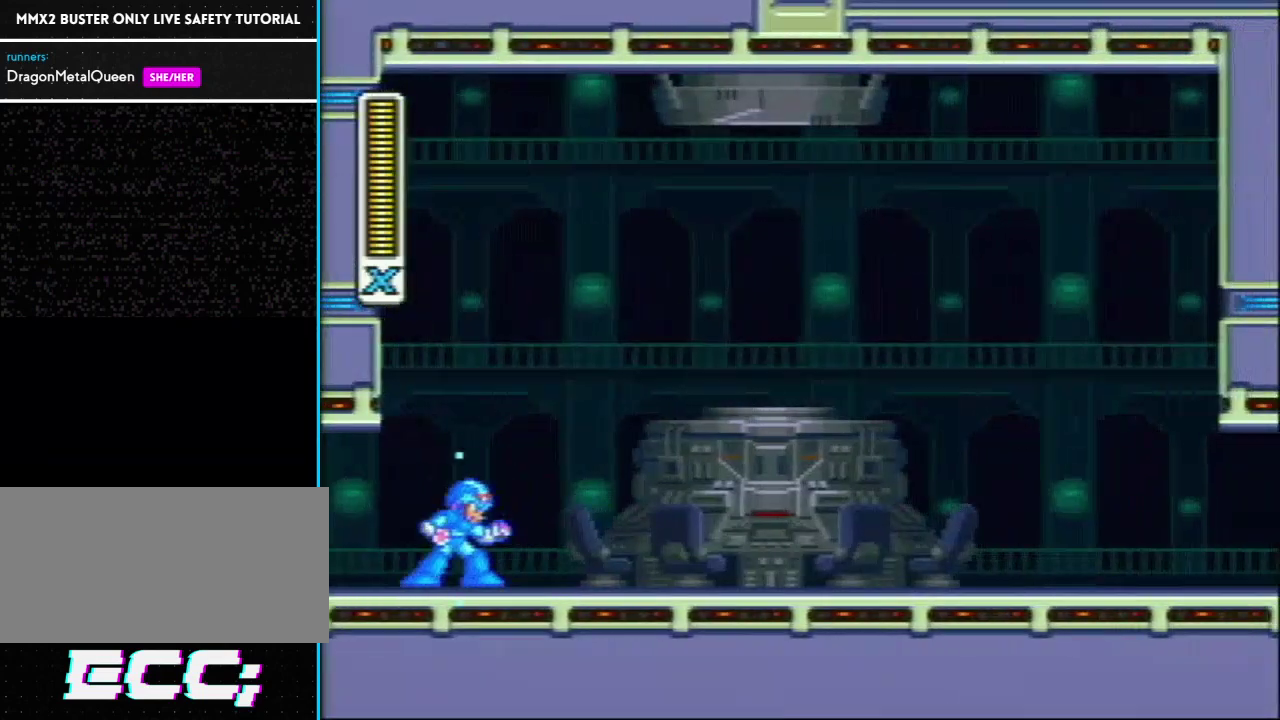
{"buttons": ["Y"], "events": []}
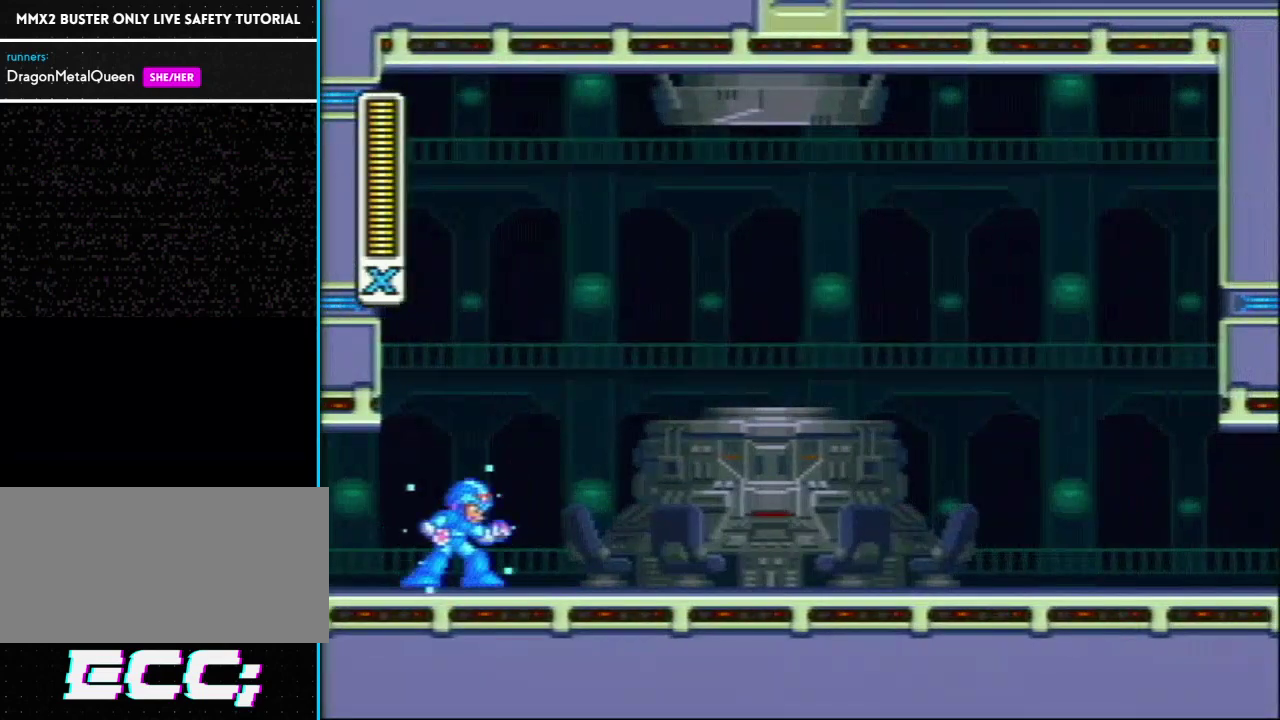
{"buttons": ["Y"], "events": []}
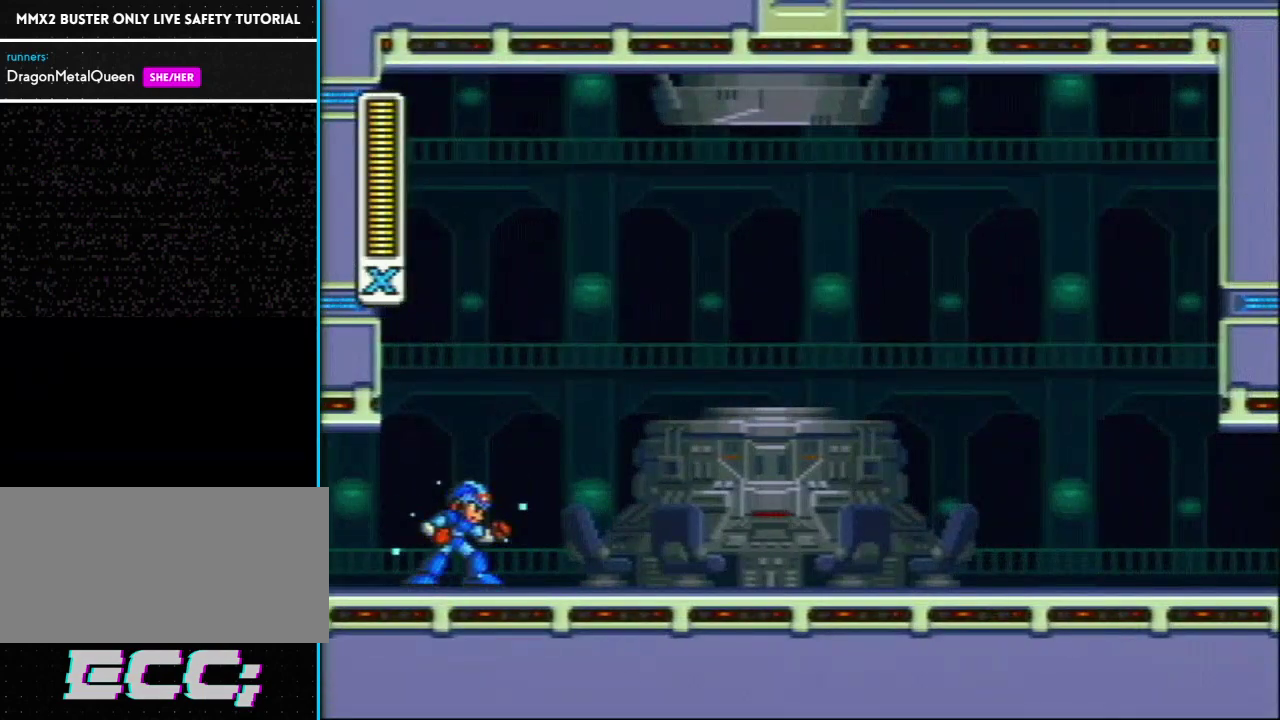
{"buttons": ["Y"], "events": []}
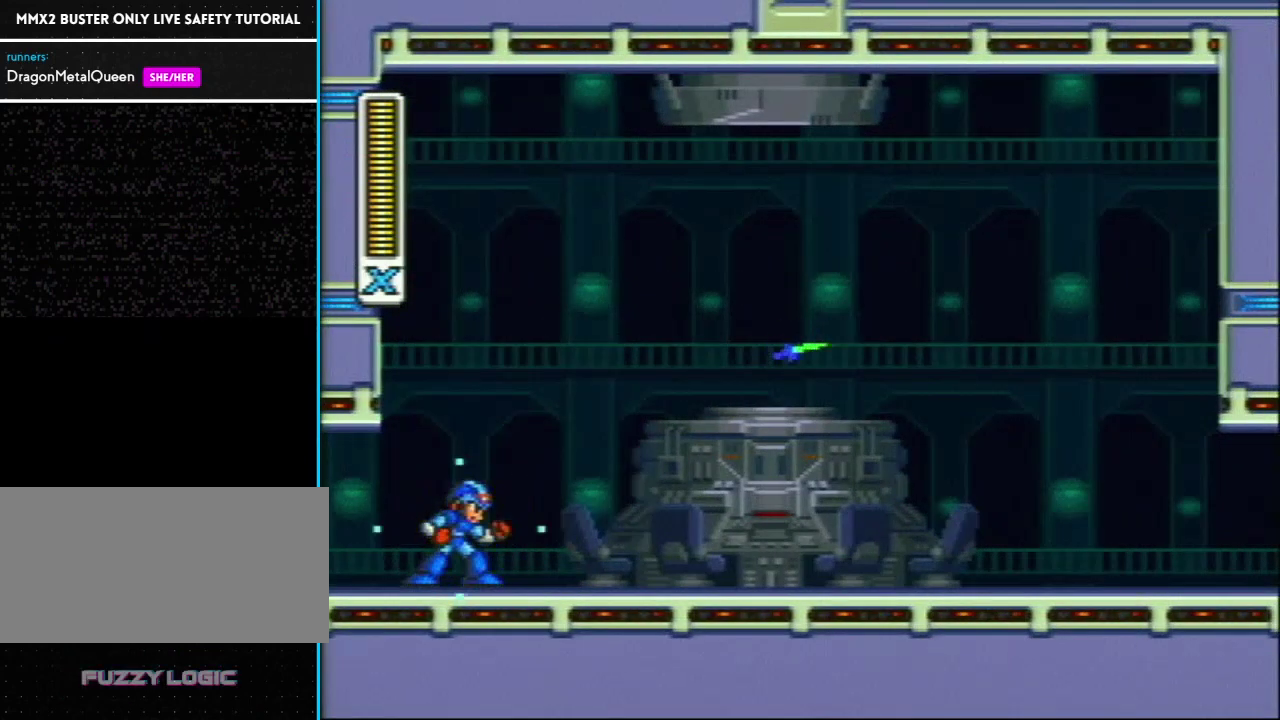
{"buttons": ["Y"], "events": []}
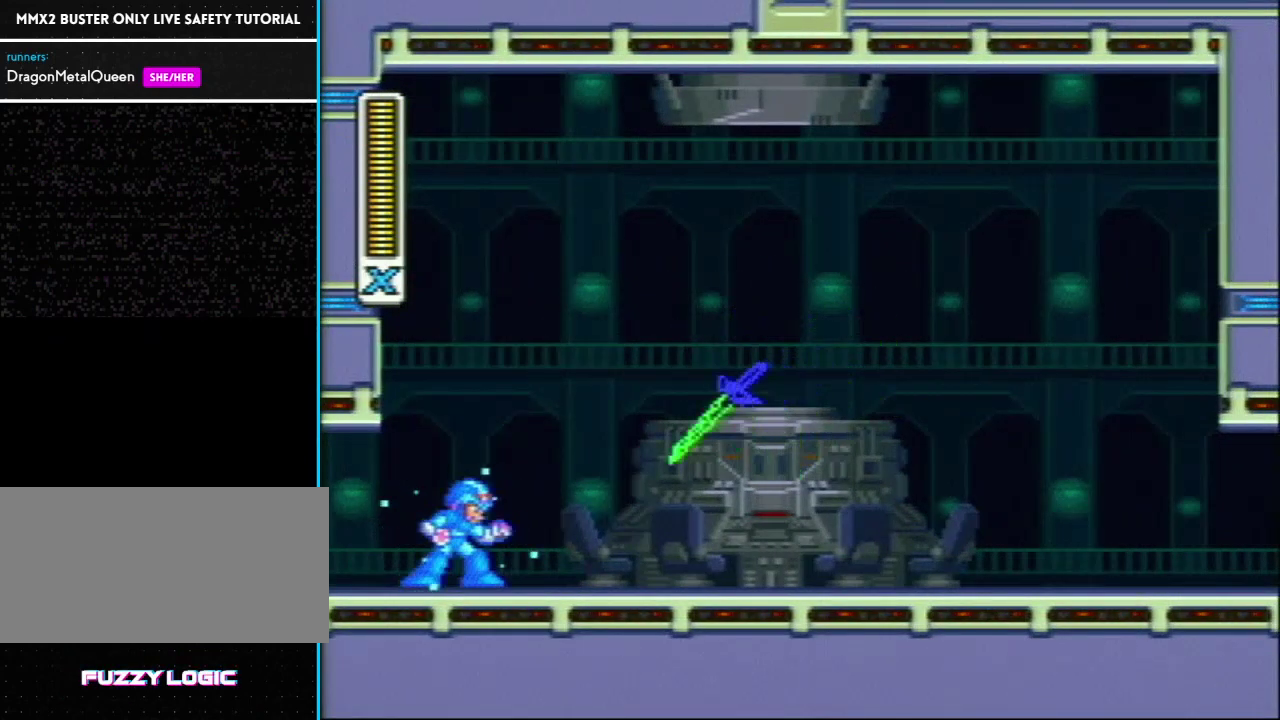
{"buttons": ["Y"], "events": []}
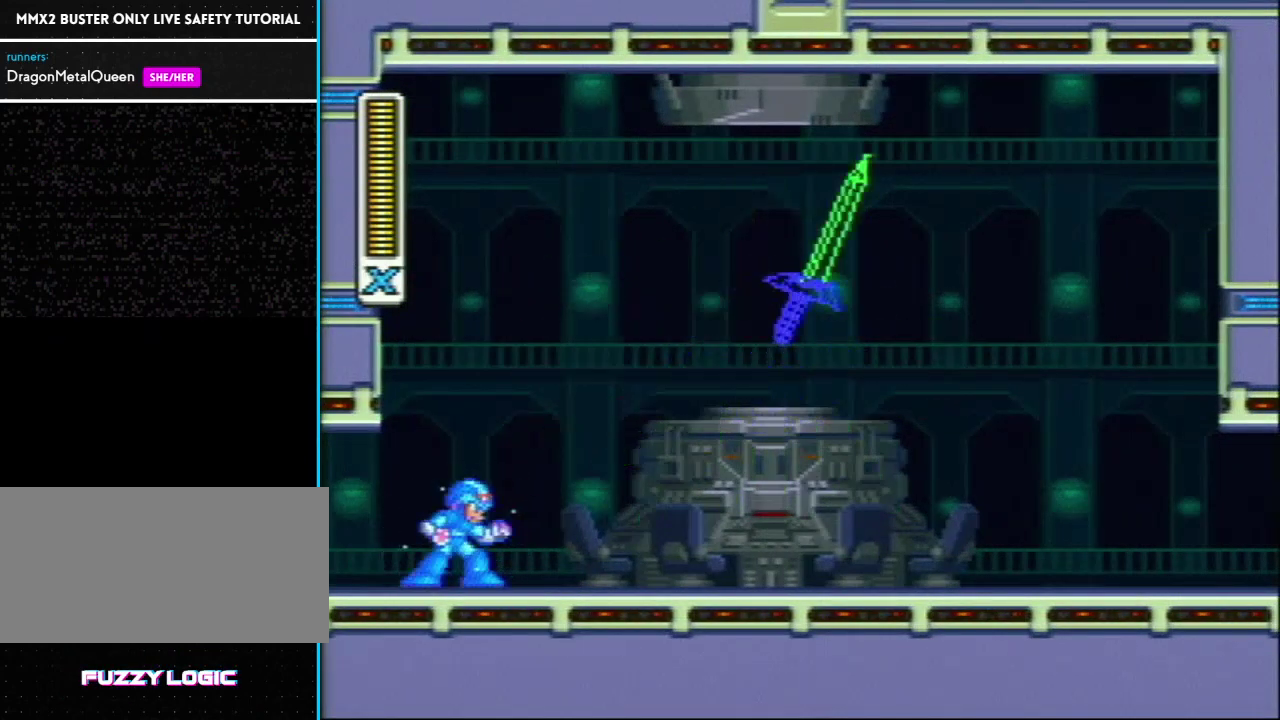
{"buttons": ["Y"], "events": []}
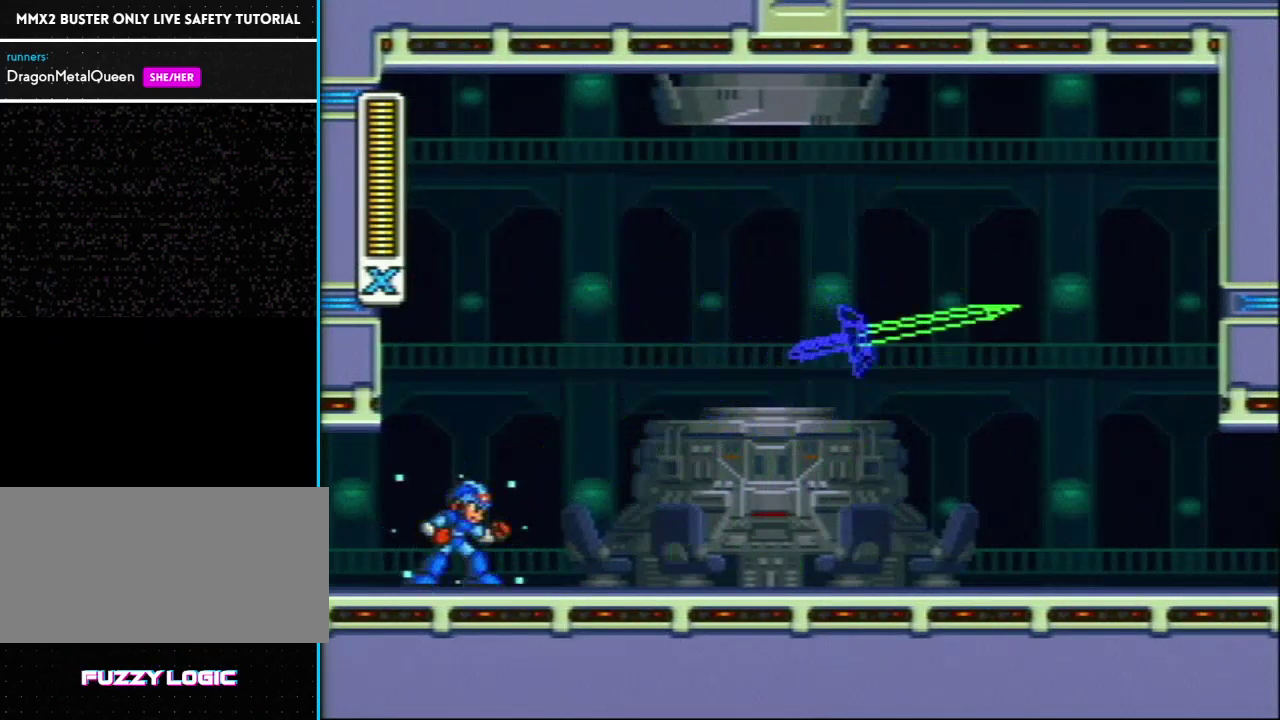
{"buttons": ["Y"], "events": []}
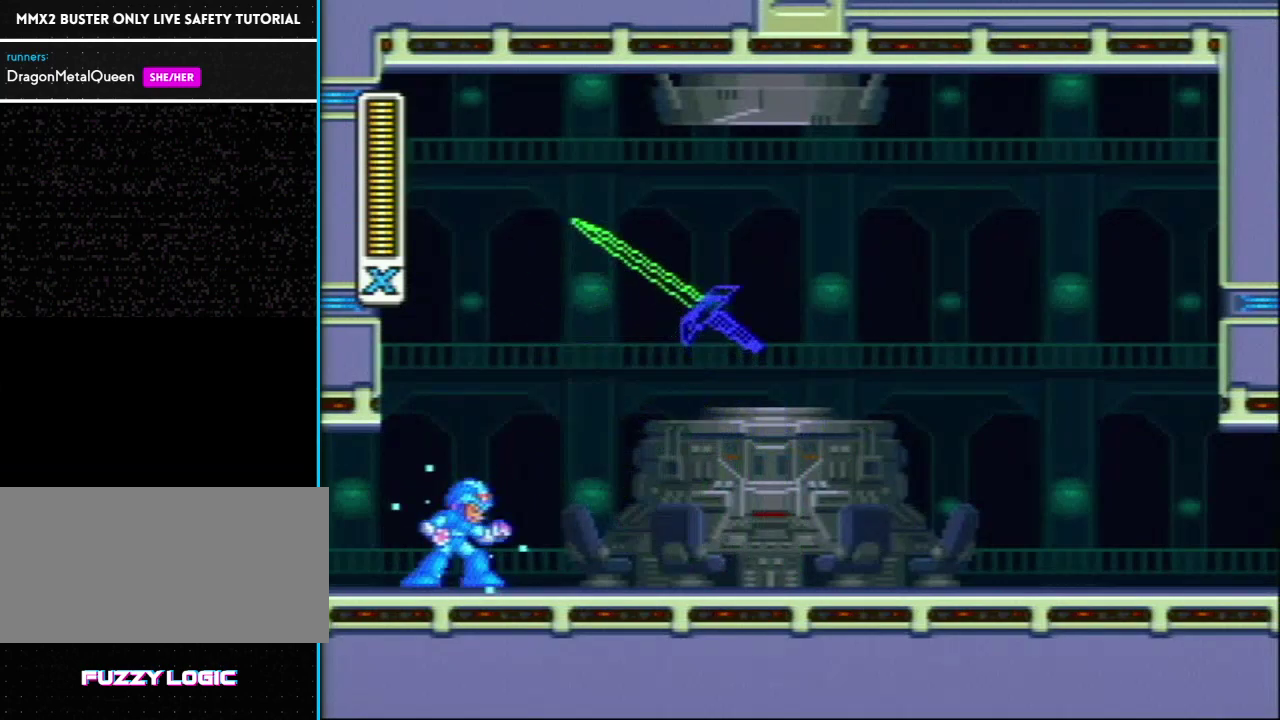
{"buttons": ["Y"], "events": []}
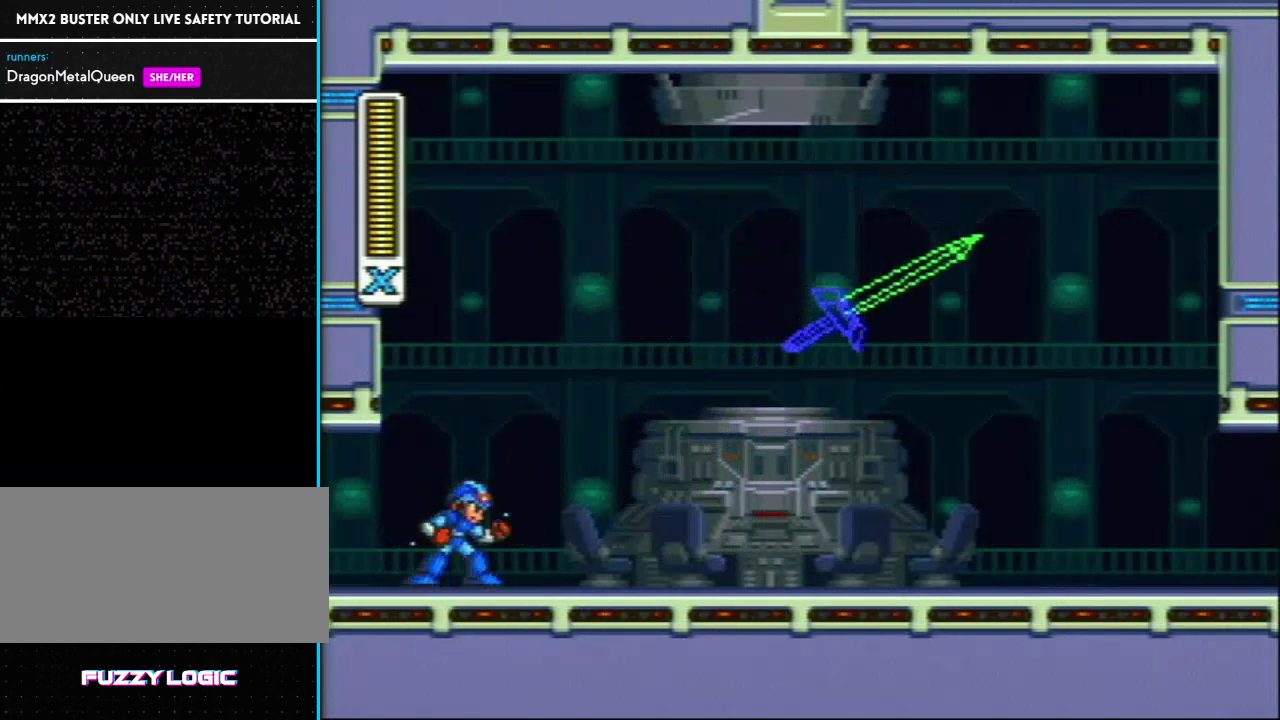
{"buttons": ["Y"], "events": []}
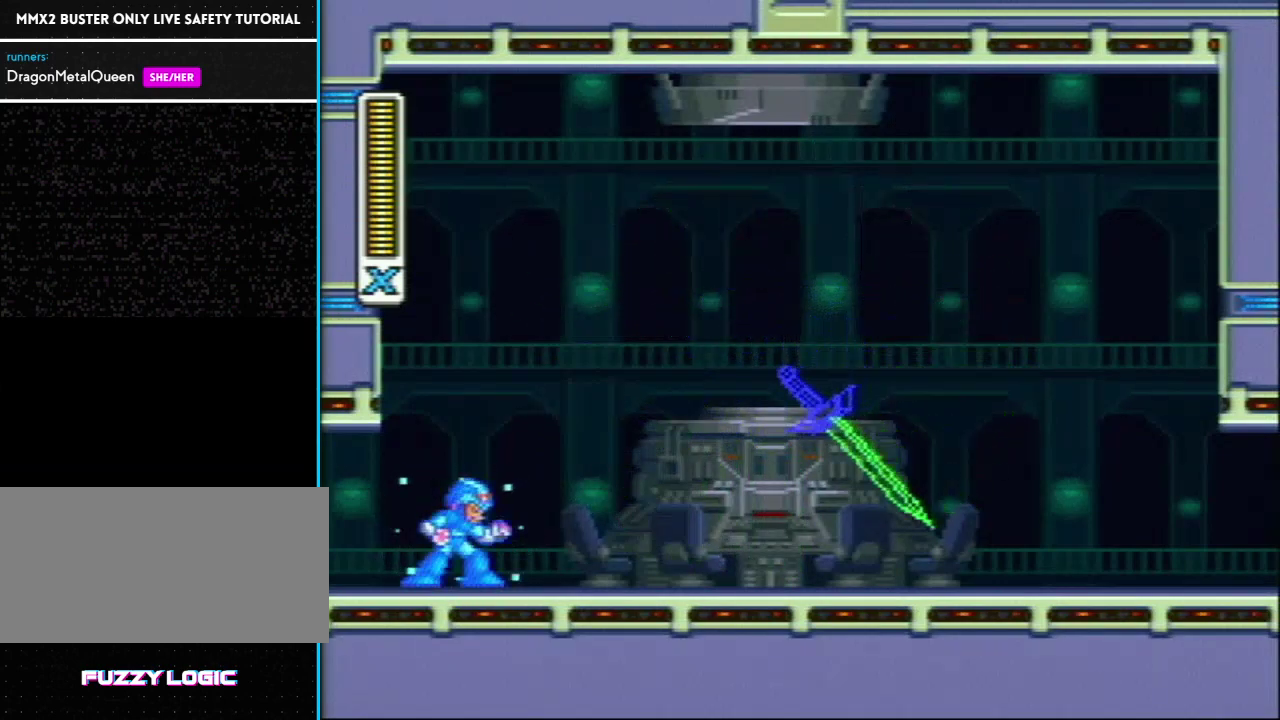
{"buttons": ["Y"], "events": []}
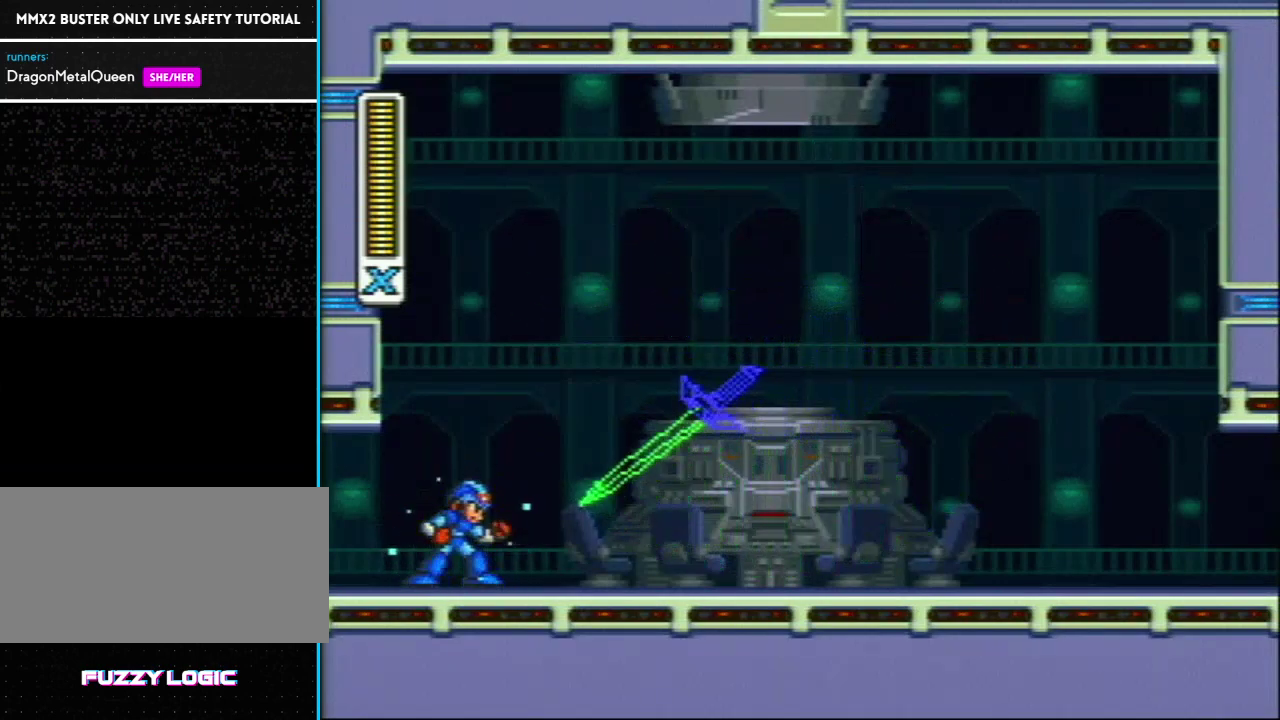
{"buttons": ["Y"], "events": []}
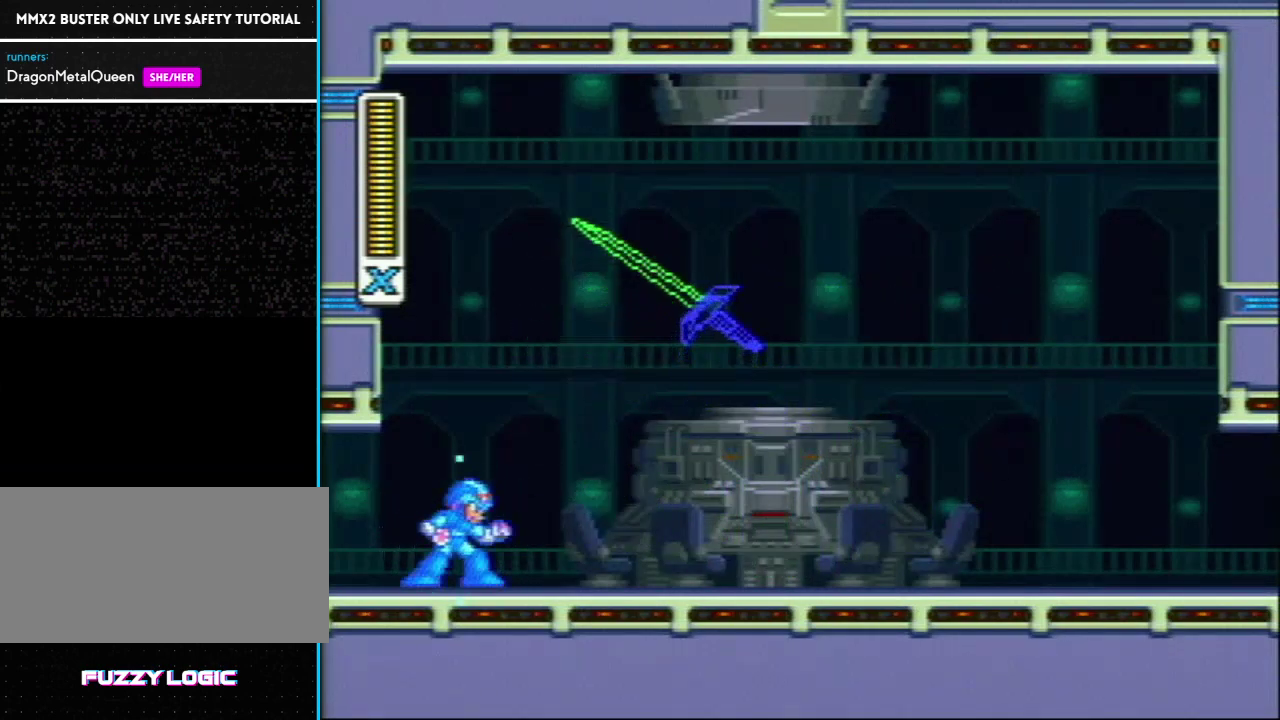
{"buttons": ["Y"], "events": []}
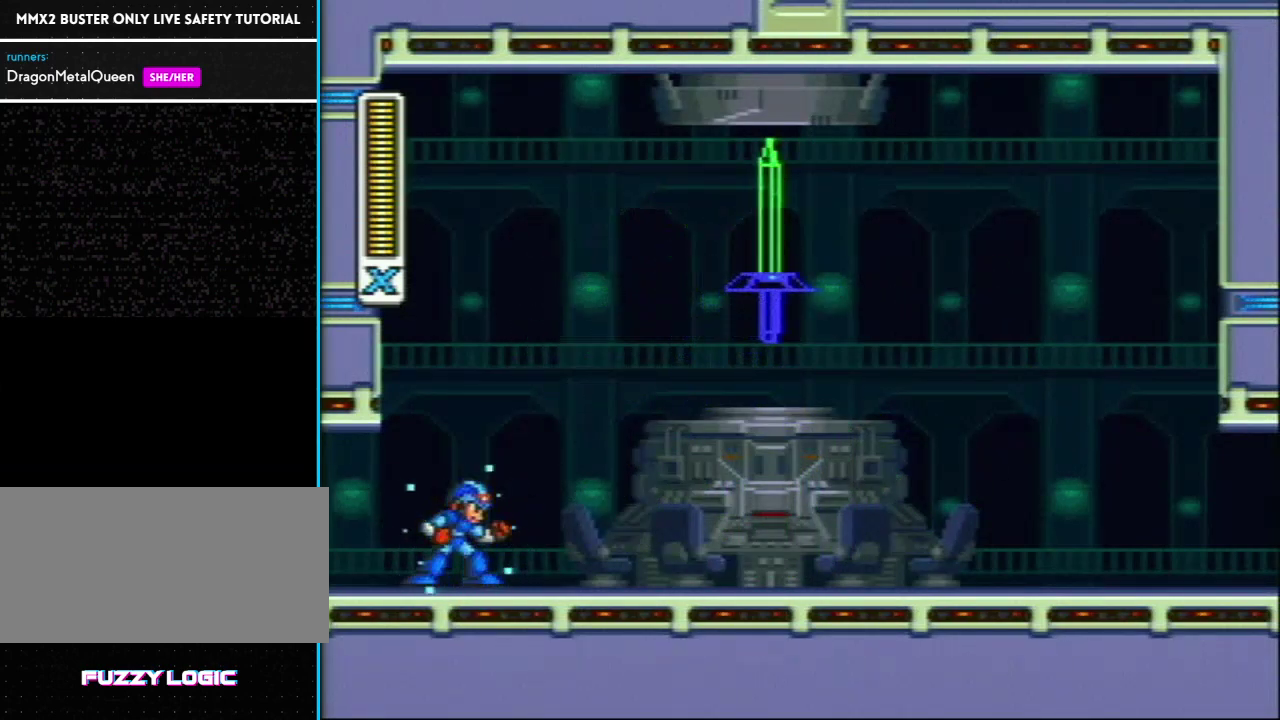
{"buttons": ["Y", "DPAD_RIGHT"], "events": [[367, "DPAD_RIGHT", "down"]]}
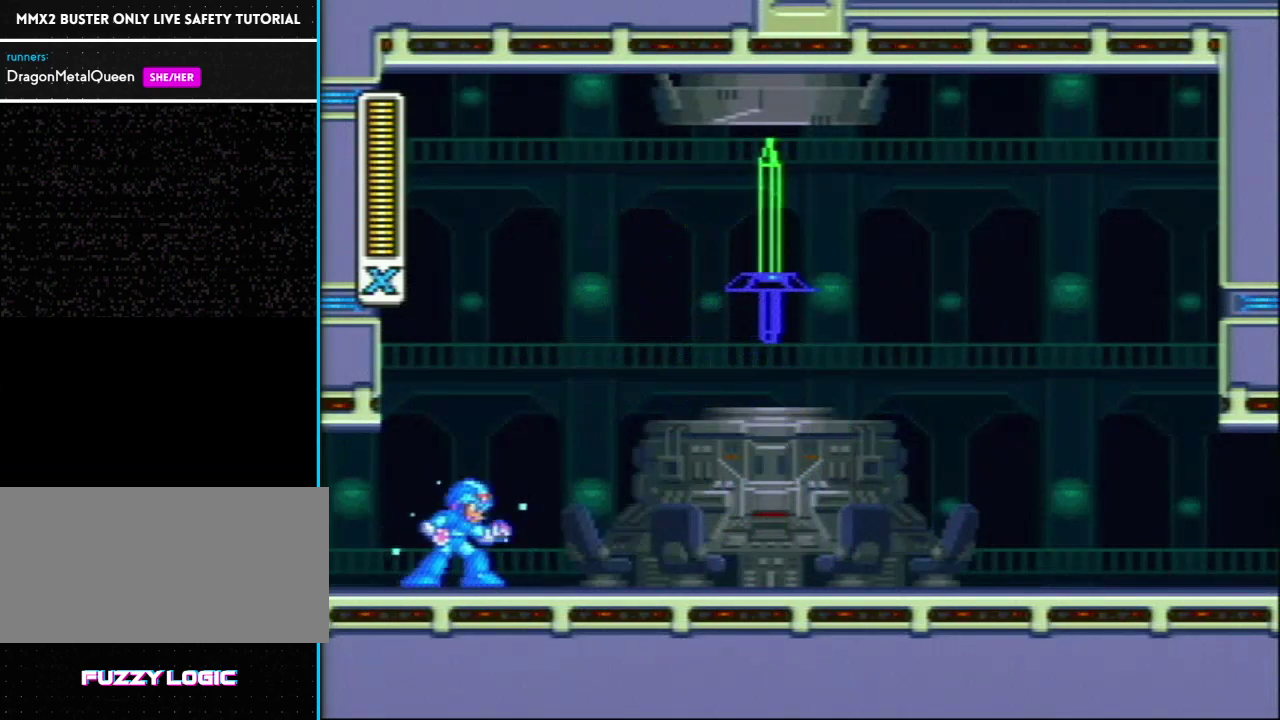
{"buttons": ["Y", "DPAD_RIGHT"], "events": []}
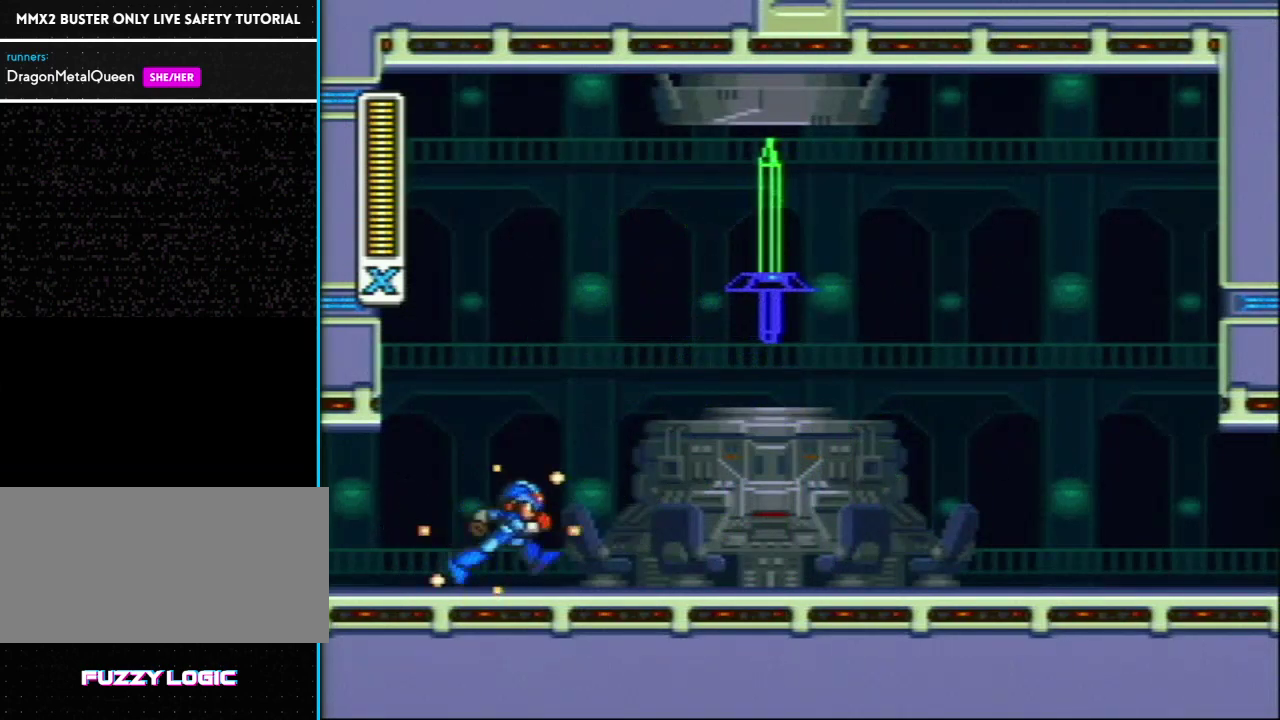
{"buttons": ["Y", "L1"], "events": [[100, "R1", "down"], [117, "L1", "down"], [267, "DPAD_RIGHT", "up"], [367, "R1", "up"], [367, "Y", "up"], [483, "Y", "down"]]}
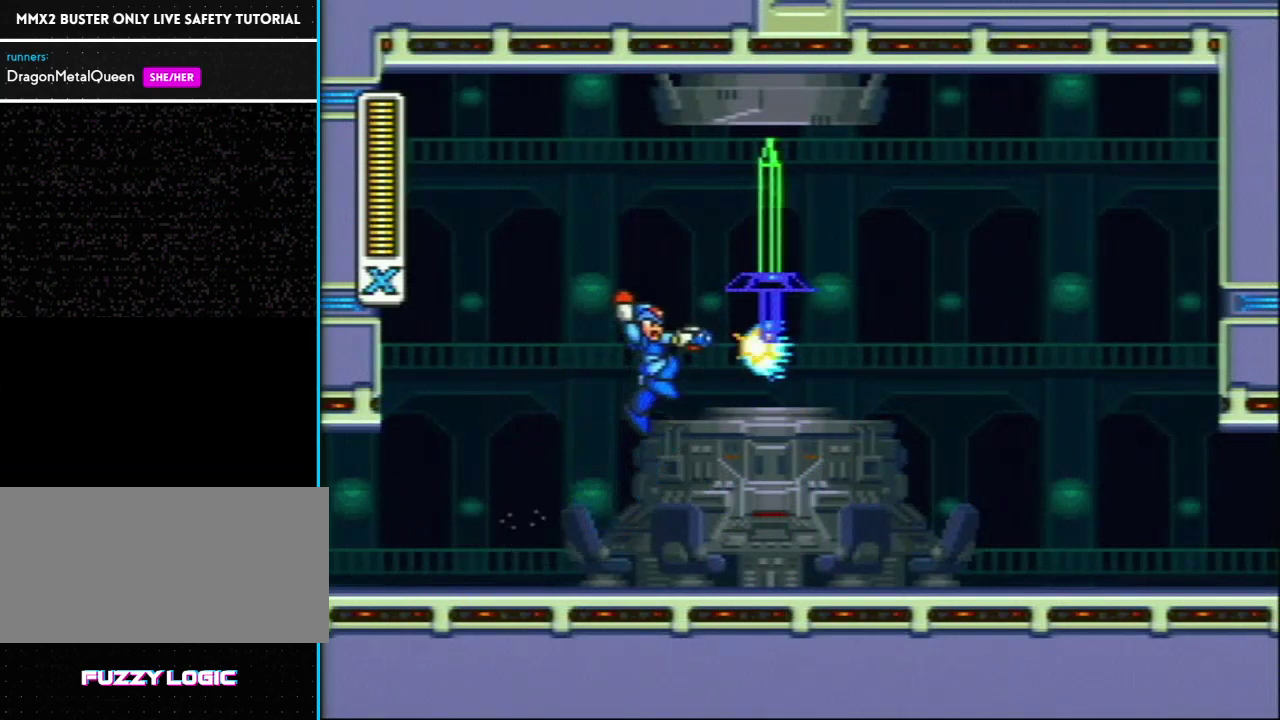
{"buttons": ["Y", "DPAD_LEFT"], "events": [[17, "Y", "up"], [83, "Y", "down"], [150, "Y", "up"], [183, "Y", "down"], [300, "DPAD_LEFT", "down"], [383, "L1", "up"]]}
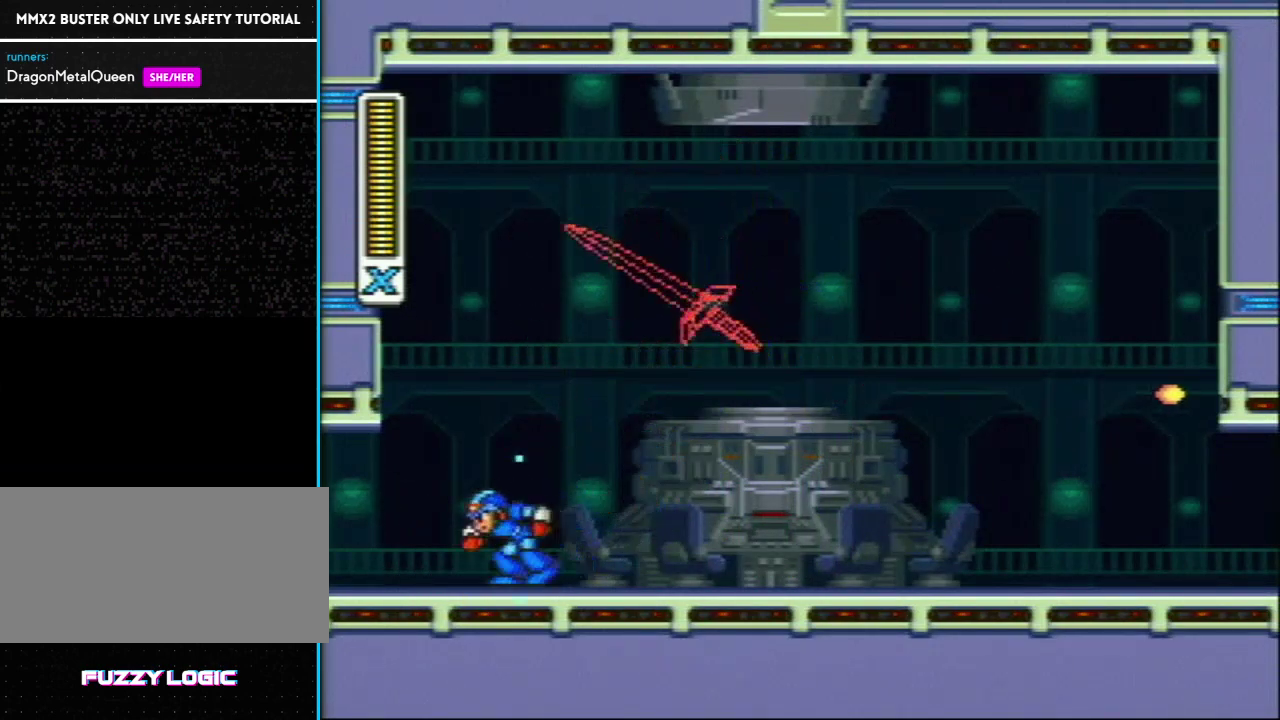
{"buttons": ["L1", "DPAD_RIGHT"], "events": [[17, "R1", "down"], [100, "L1", "down"], [150, "DPAD_UP", "down"], [217, "DPAD_LEFT", "up"], [217, "DPAD_RIGHT", "down"], [217, "DPAD_UP", "up"], [317, "R1", "up"], [317, "Y", "up"], [400, "Y", "down"], [483, "Y", "up"]]}
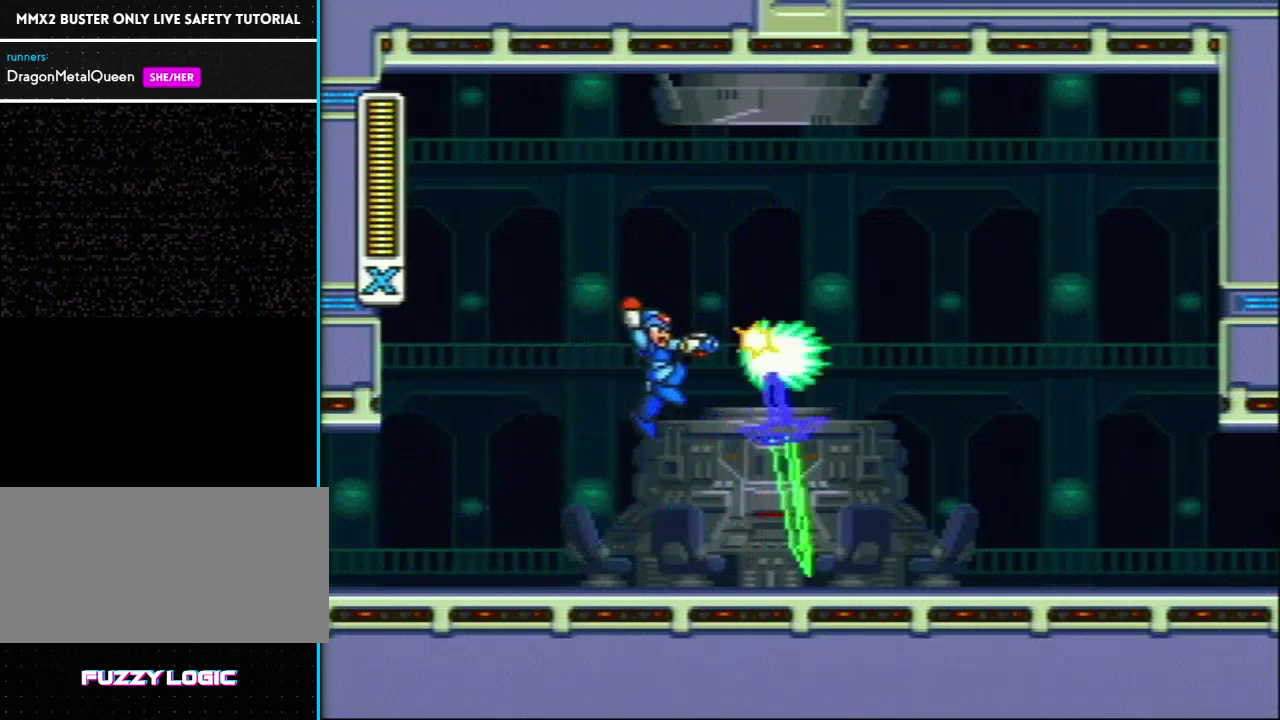
{"buttons": ["Y", "R1", "DPAD_LEFT"], "events": [[33, "Y", "down"], [83, "DPAD_RIGHT", "up"], [83, "L1", "up"], [267, "DPAD_LEFT", "down"], [383, "R1", "down"]]}
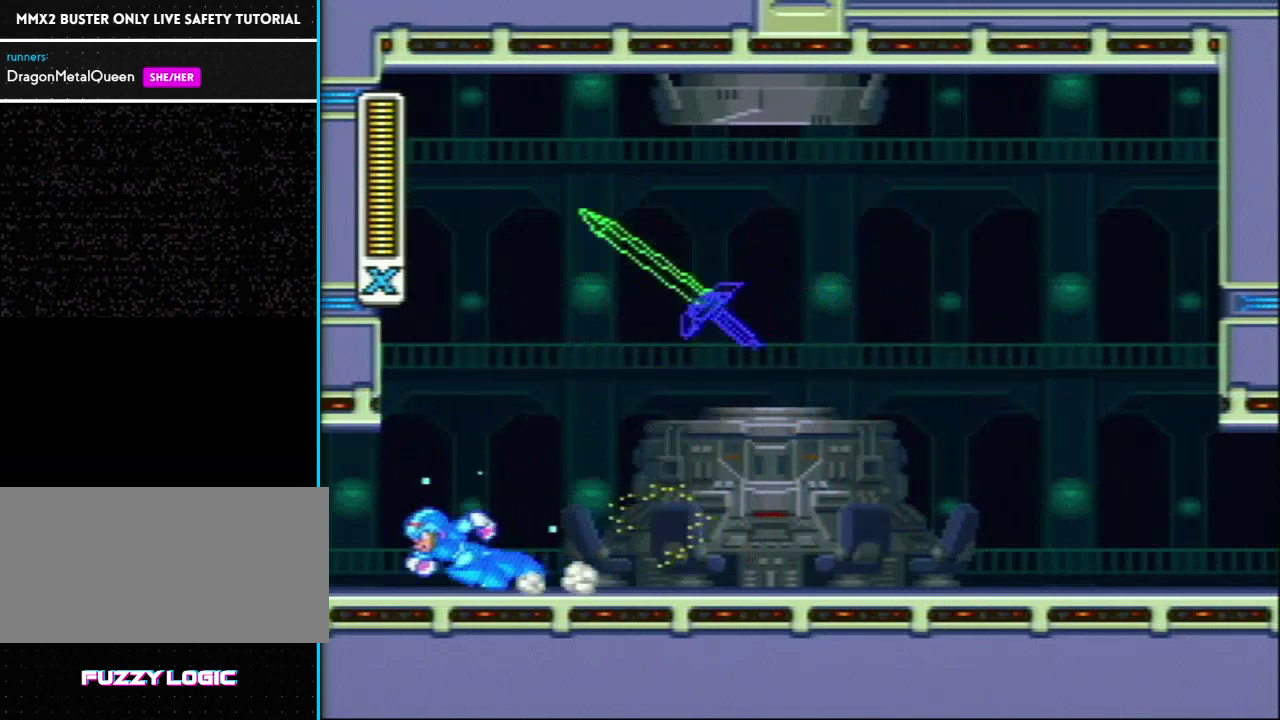
{"buttons": ["DPAD_RIGHT"], "events": [[33, "L1", "down"], [100, "DPAD_UP", "down"], [133, "DPAD_LEFT", "up"], [167, "DPAD_RIGHT", "down"], [167, "DPAD_UP", "up"], [200, "Y", "up"], [233, "R1", "up"], [317, "Y", "down"], [450, "L1", "up"], [450, "Y", "up"]]}
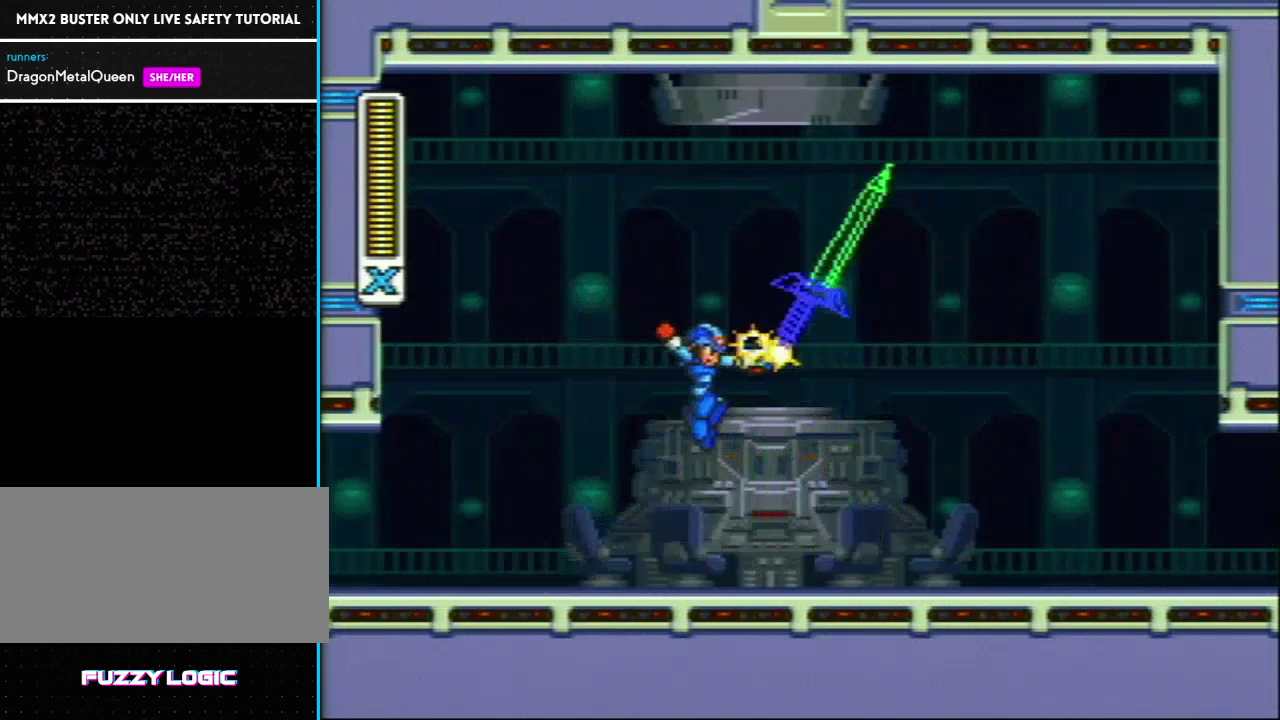
{"buttons": ["Y", "DPAD_LEFT"], "events": [[17, "DPAD_RIGHT", "up"], [17, "Y", "down"], [133, "DPAD_LEFT", "down"]]}
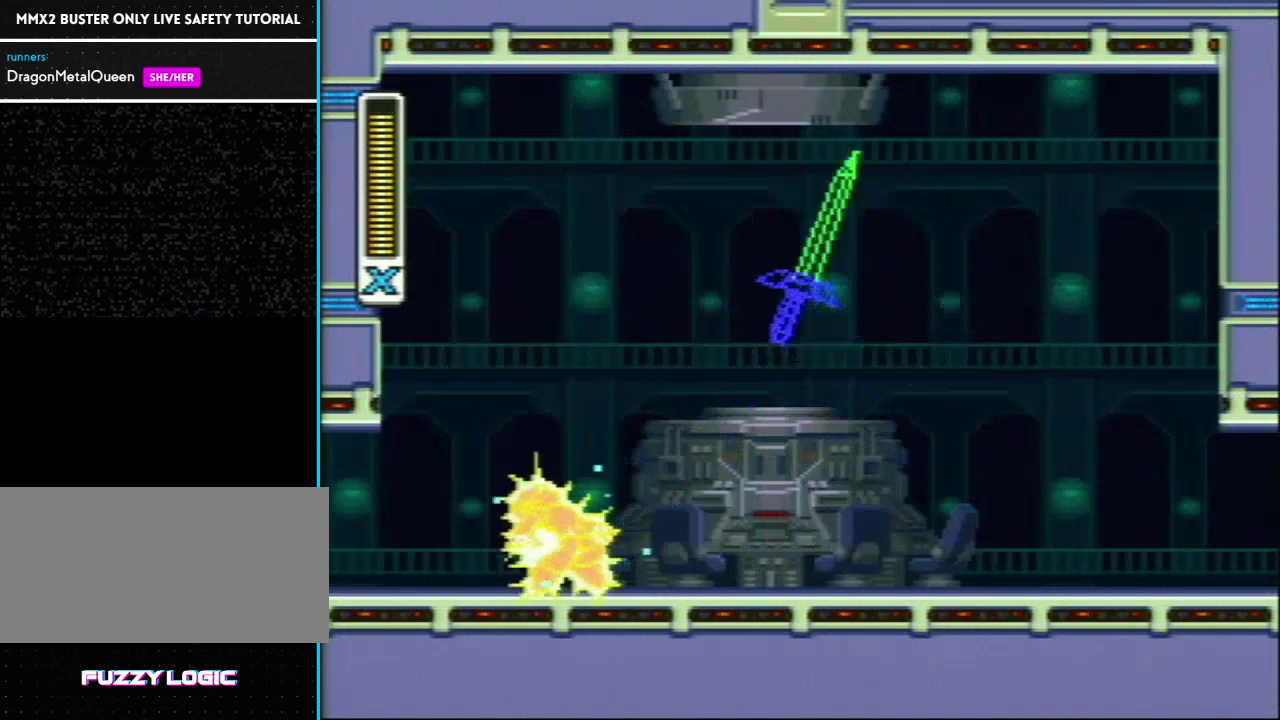
{"buttons": ["Y", "L1", "R1", "DPAD_UP", "DPAD_RIGHT"], "events": [[383, "R1", "down"], [417, "L1", "down"], [450, "DPAD_UP", "down"], [467, "DPAD_LEFT", "up"], [467, "DPAD_RIGHT", "down"]]}
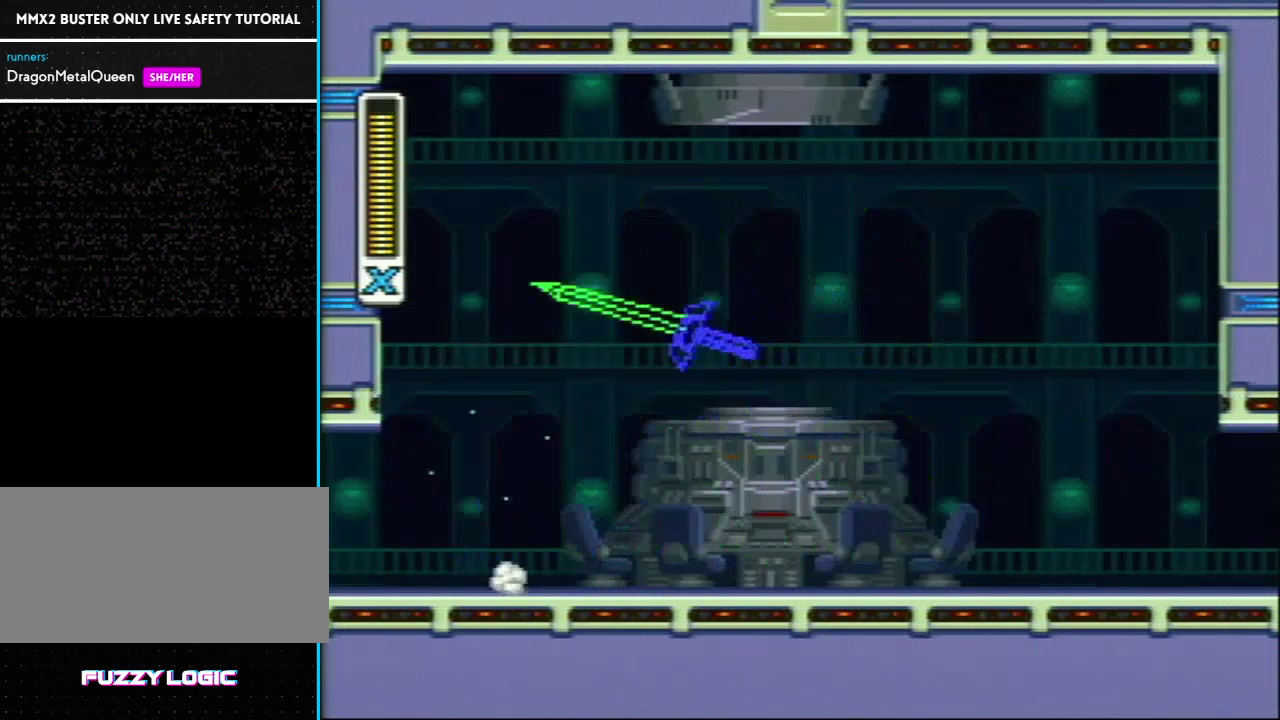
{"buttons": ["Y", "L1"], "events": [[33, "DPAD_UP", "up"], [67, "Y", "up"], [100, "R1", "up"], [133, "Y", "down"], [183, "Y", "up"], [233, "DPAD_RIGHT", "up"], [233, "Y", "down"], [283, "Y", "up"], [417, "Y", "down"]]}